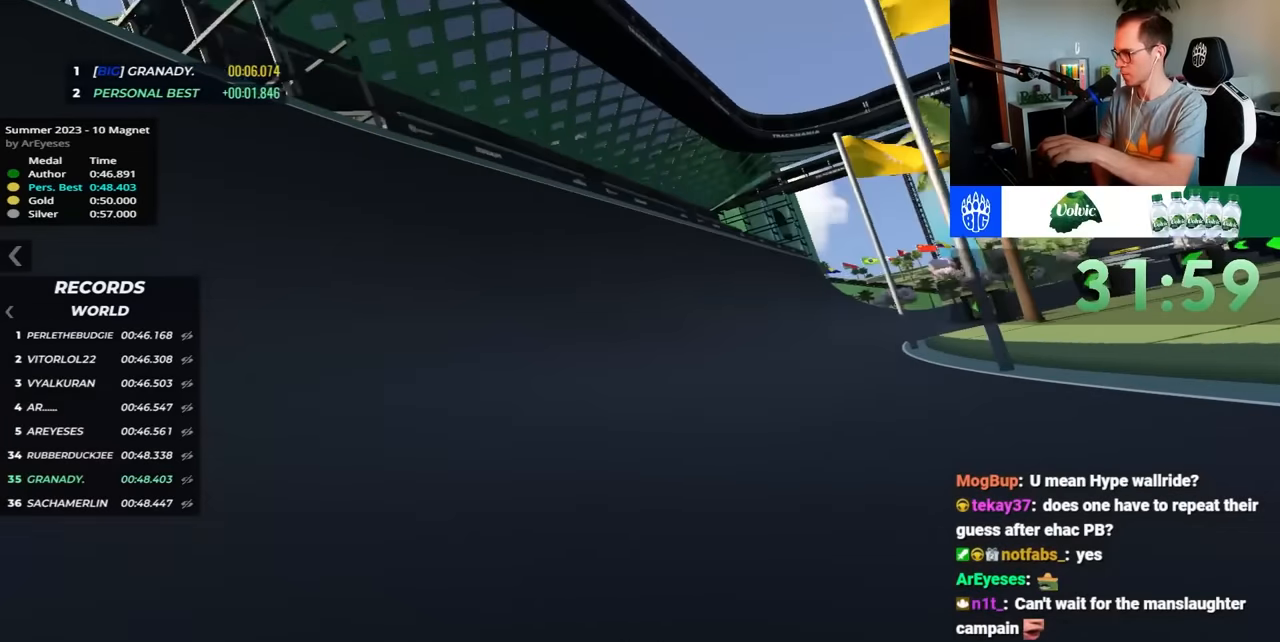
Gameplay with keyboard; each line is a JSON object with the keys held at the frame after it. "events" lists presses ("down") and releases ("up") of "down", "left", "right" and "up" between this image and that frame as [ms after this image, input, new state], when the widget could be followed in between. No other keys are recorded. Mouse input is not recorded.
{"keys": ["right", "up"], "events": []}
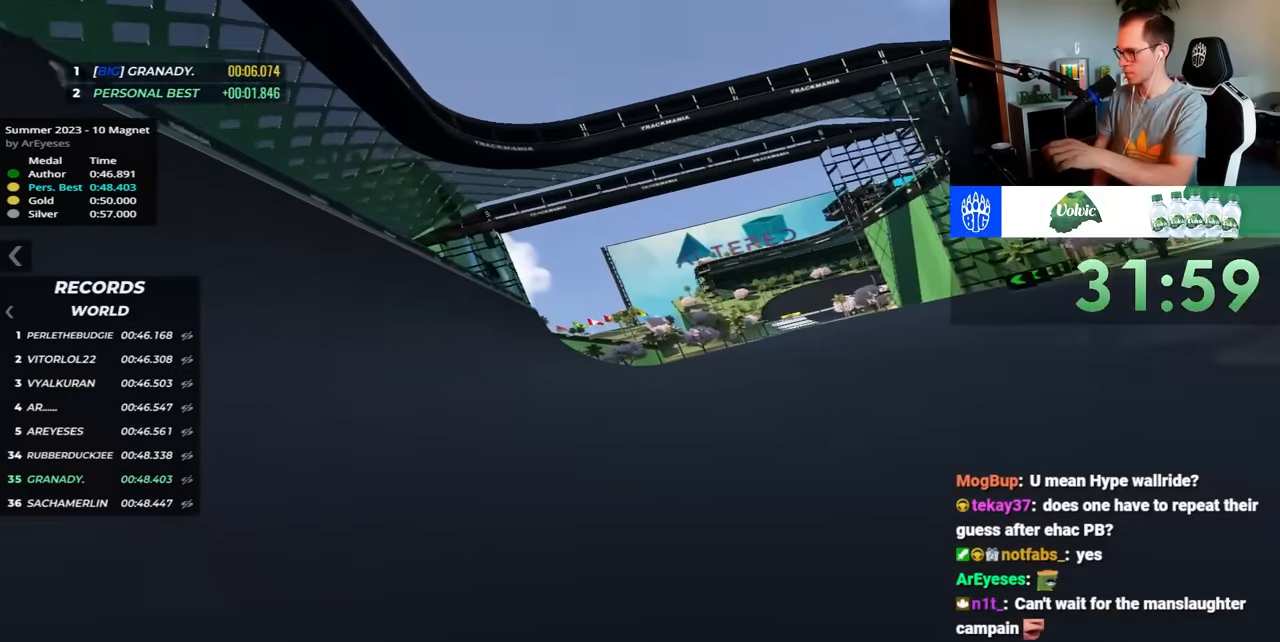
{"keys": ["up"], "events": [[300, "right", "up"]]}
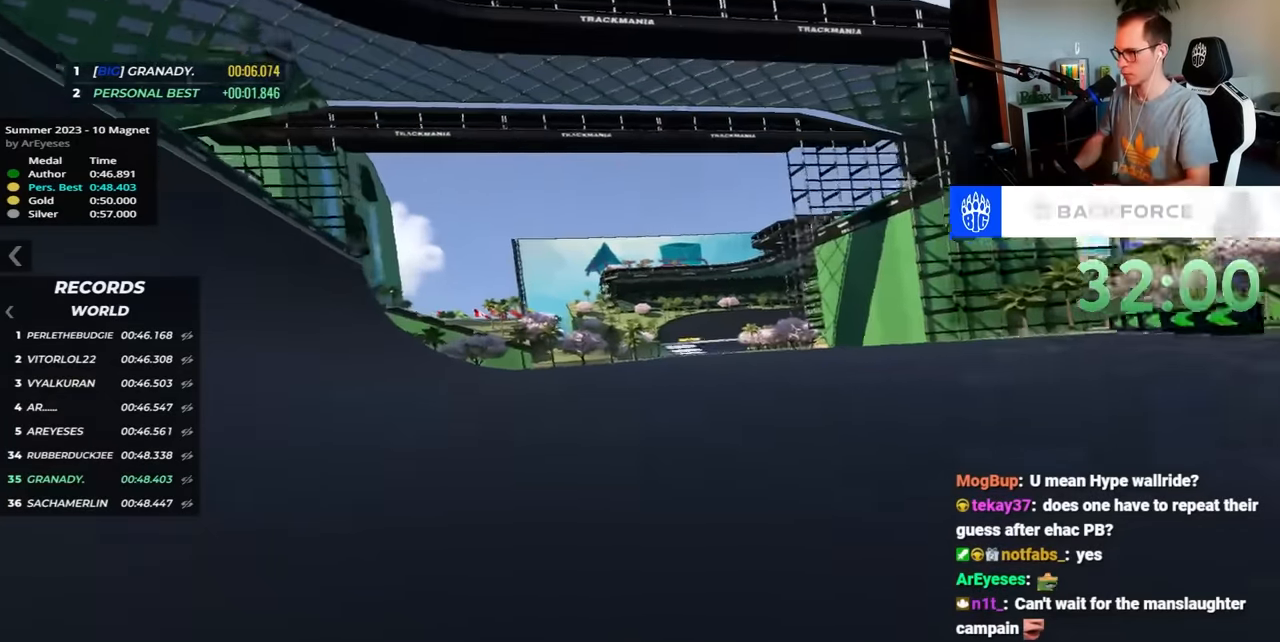
{"keys": ["right", "up"], "events": [[100, "right", "down"]]}
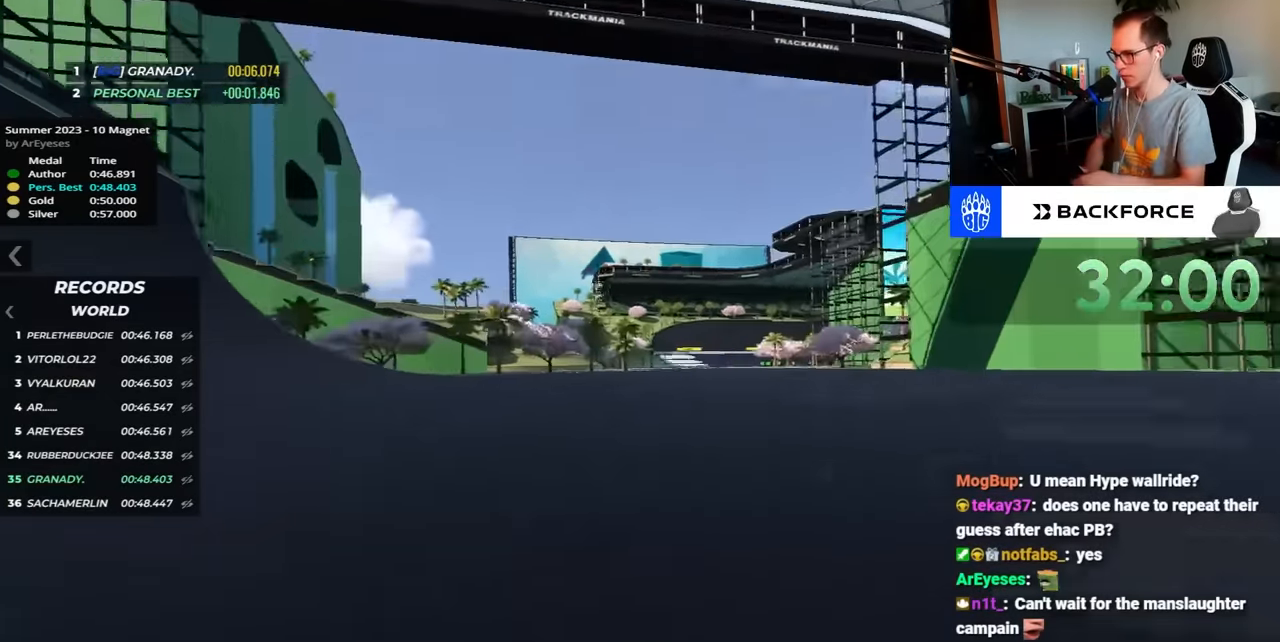
{"keys": ["up"], "events": [[133, "right", "up"]]}
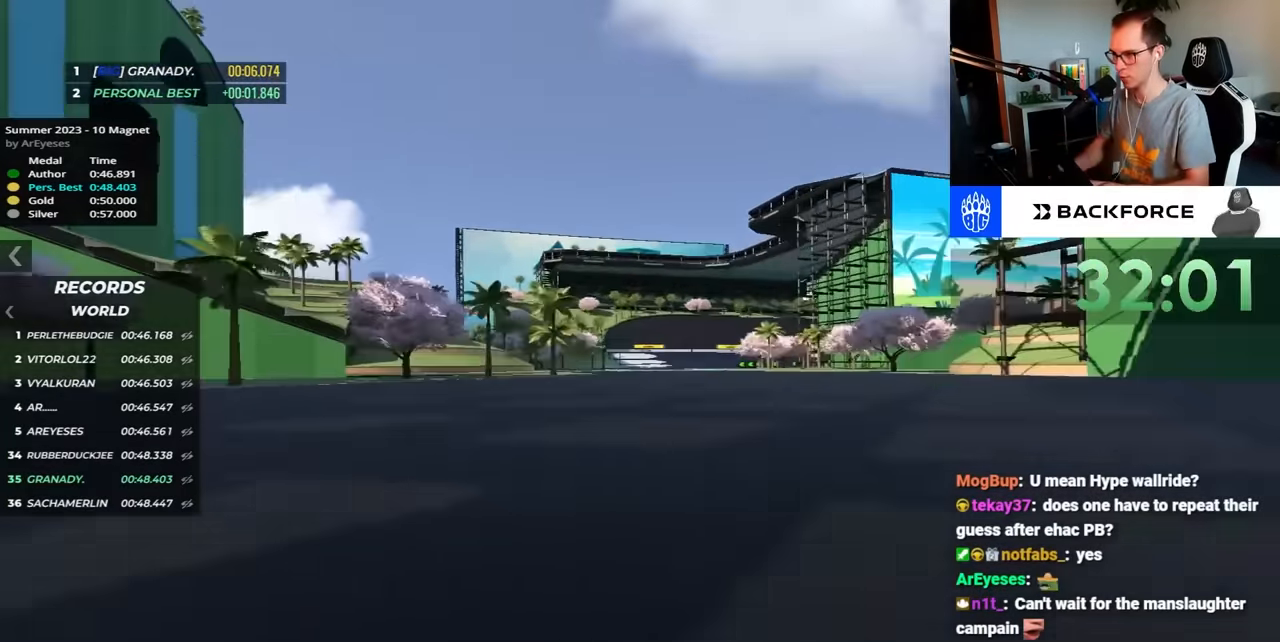
{"keys": ["up"], "events": []}
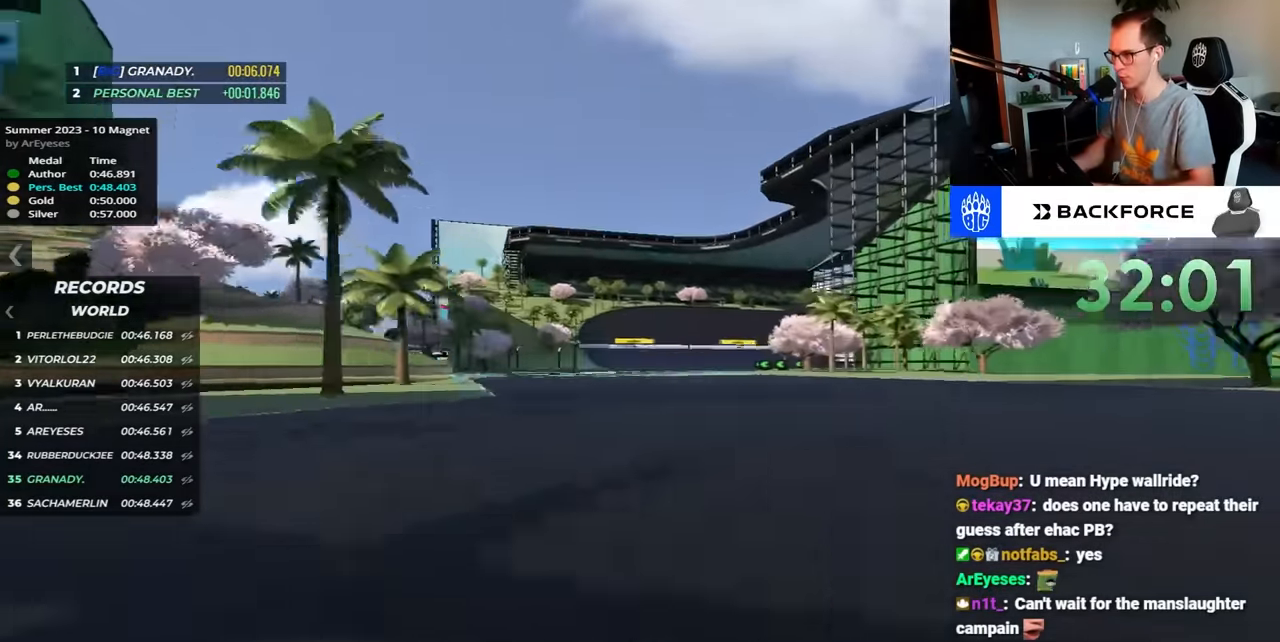
{"keys": ["right", "up"], "events": [[267, "left", "down"], [383, "left", "up"], [433, "right", "down"]]}
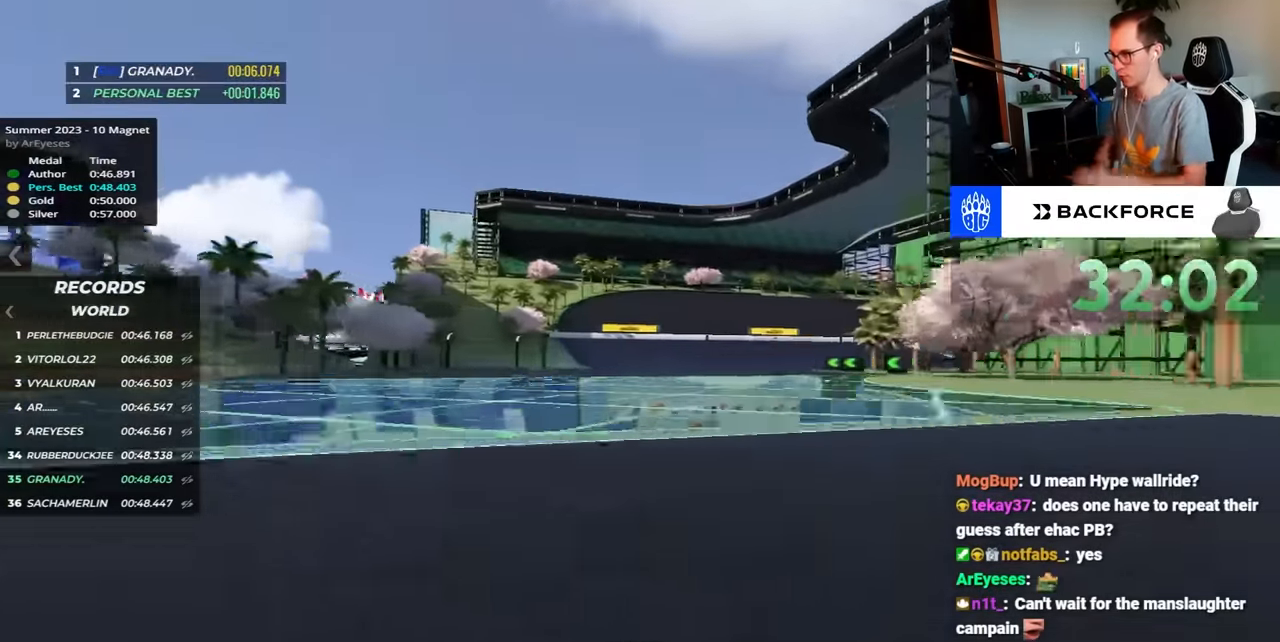
{"keys": ["right", "up"], "events": [[217, "right", "up"], [400, "right", "down"]]}
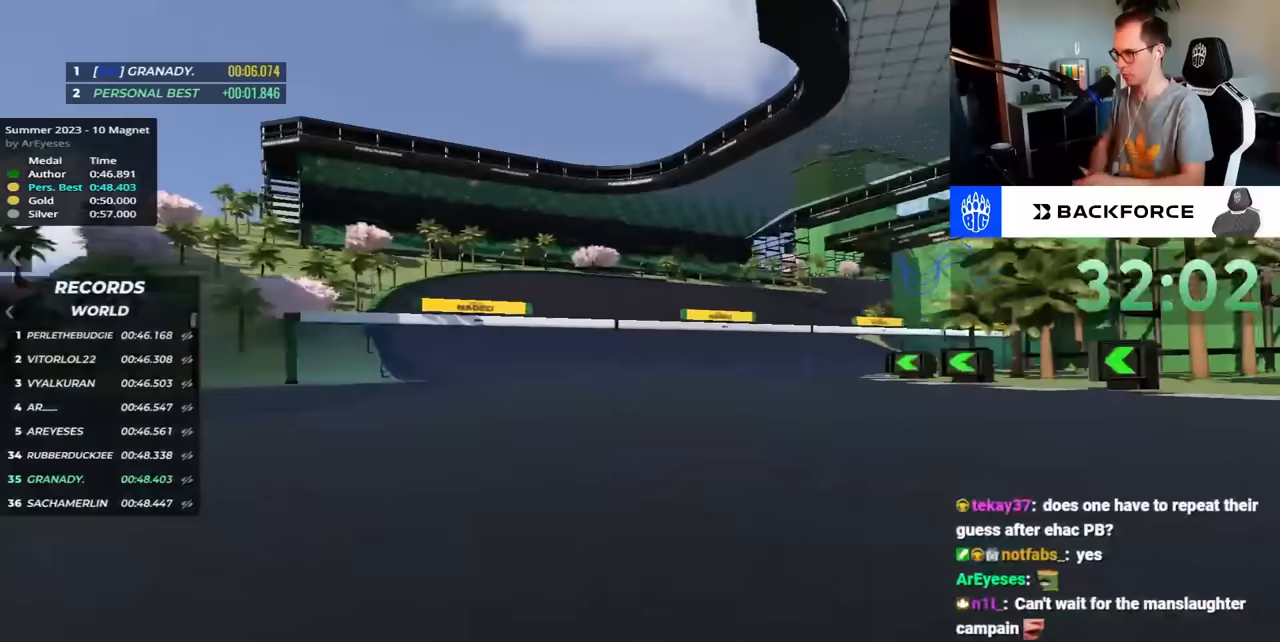
{"keys": ["right", "up"], "events": []}
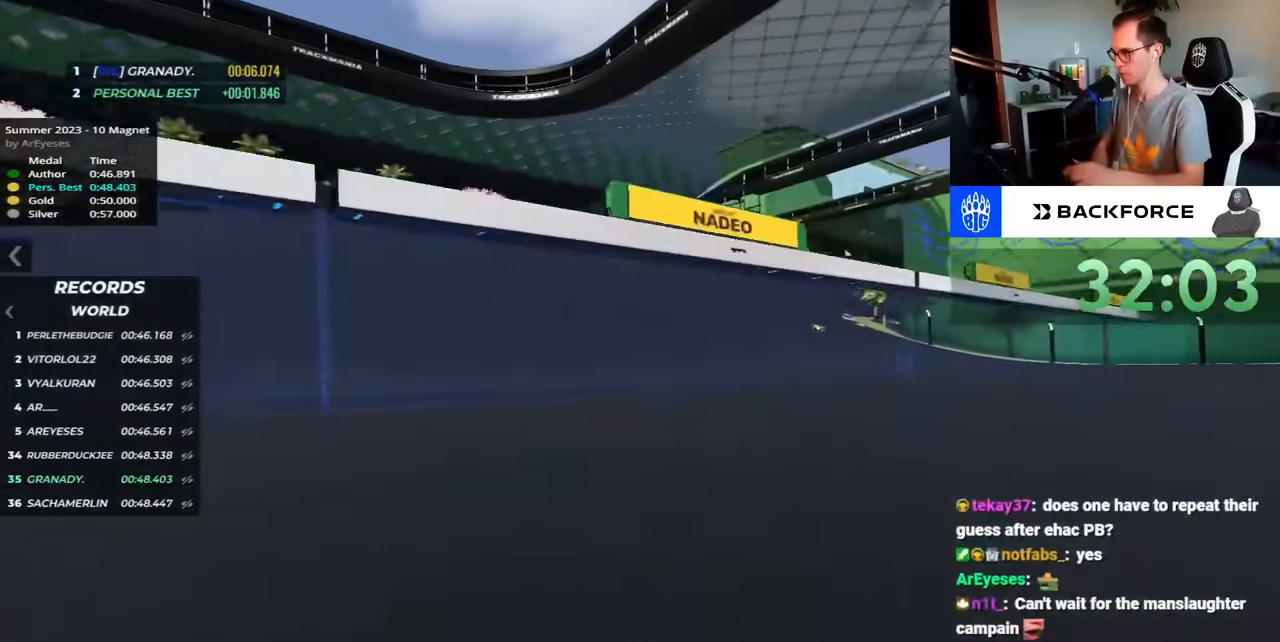
{"keys": ["right", "up"], "events": []}
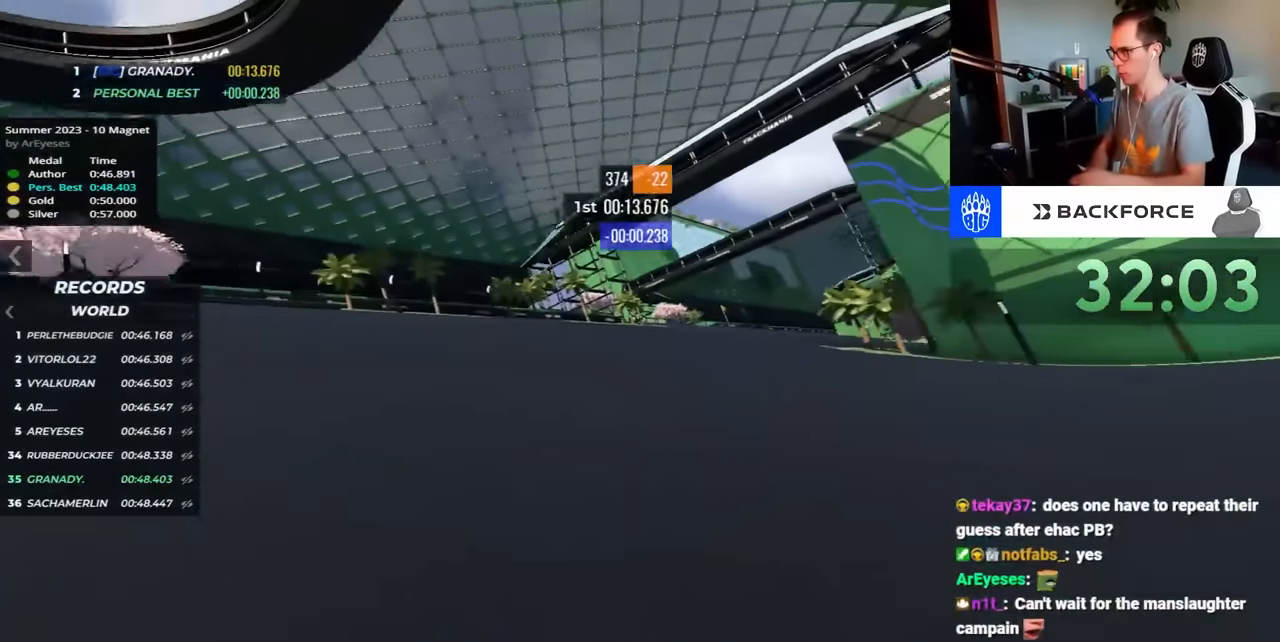
{"keys": ["right", "up"]}
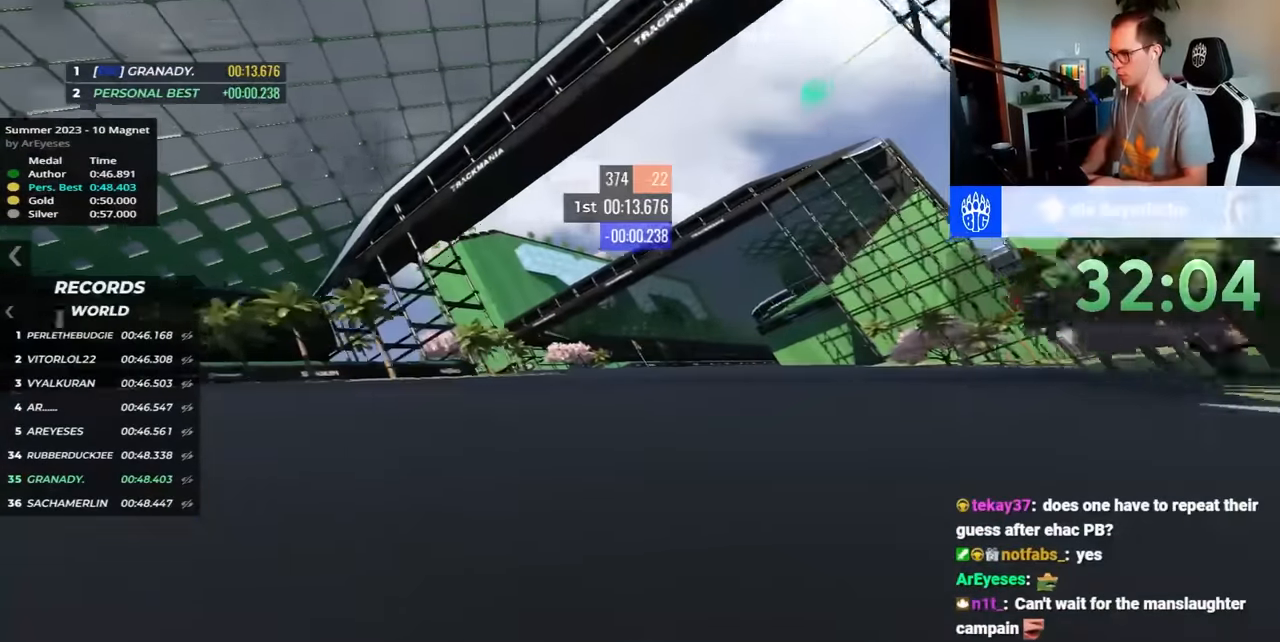
{"keys": ["up"], "events": [[83, "right", "up"]]}
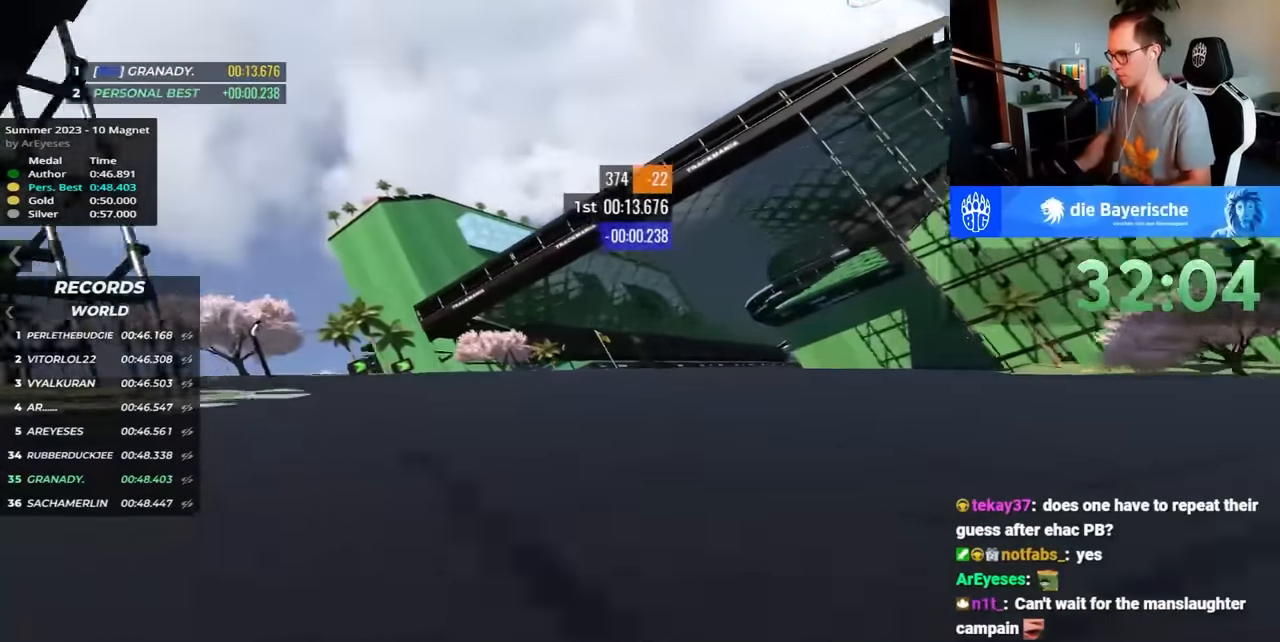
{"keys": ["right", "up"], "events": [[250, "right", "down"]]}
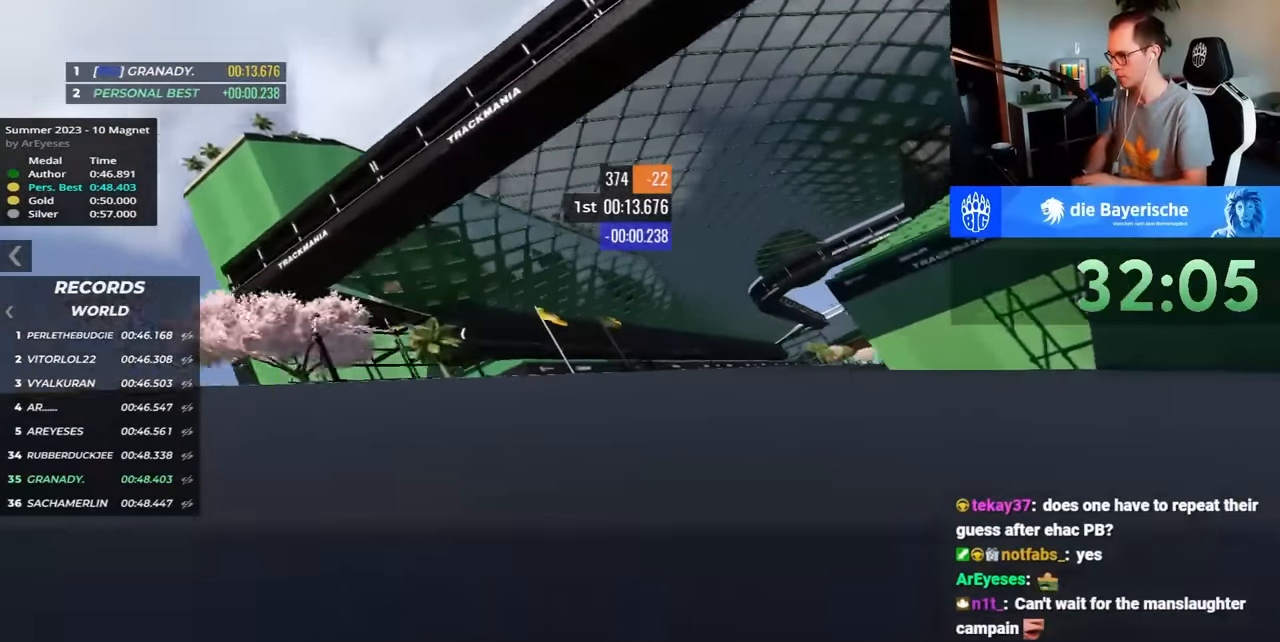
{"keys": ["right", "up"], "events": []}
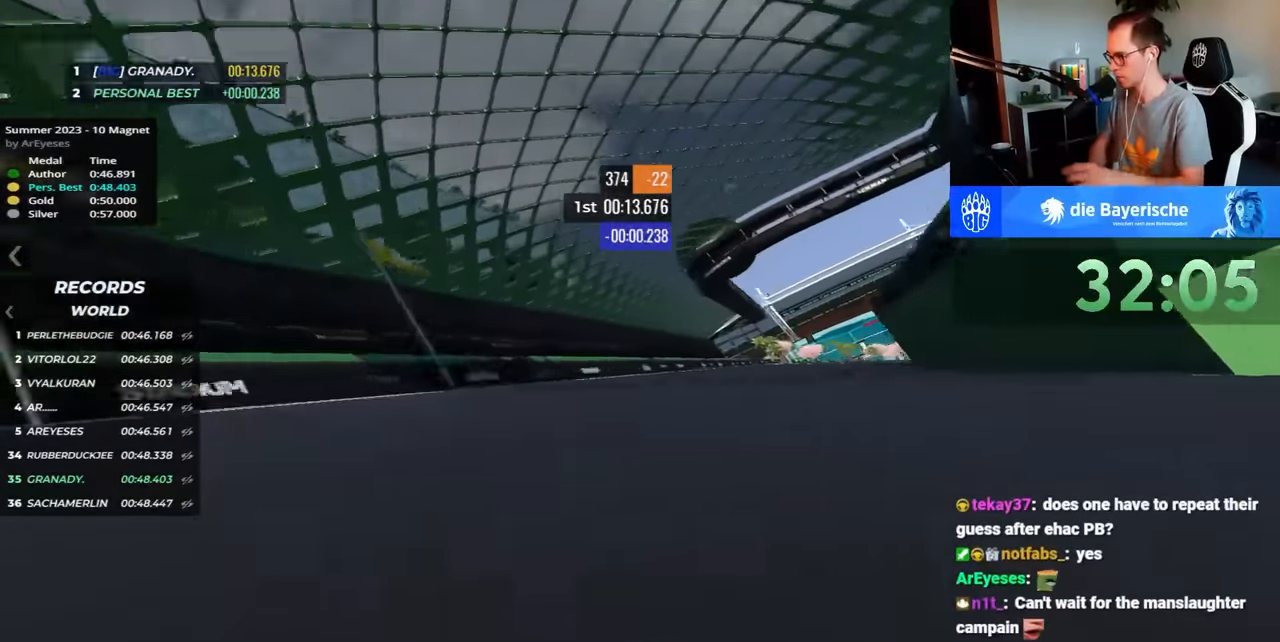
{"keys": ["right", "up"], "events": []}
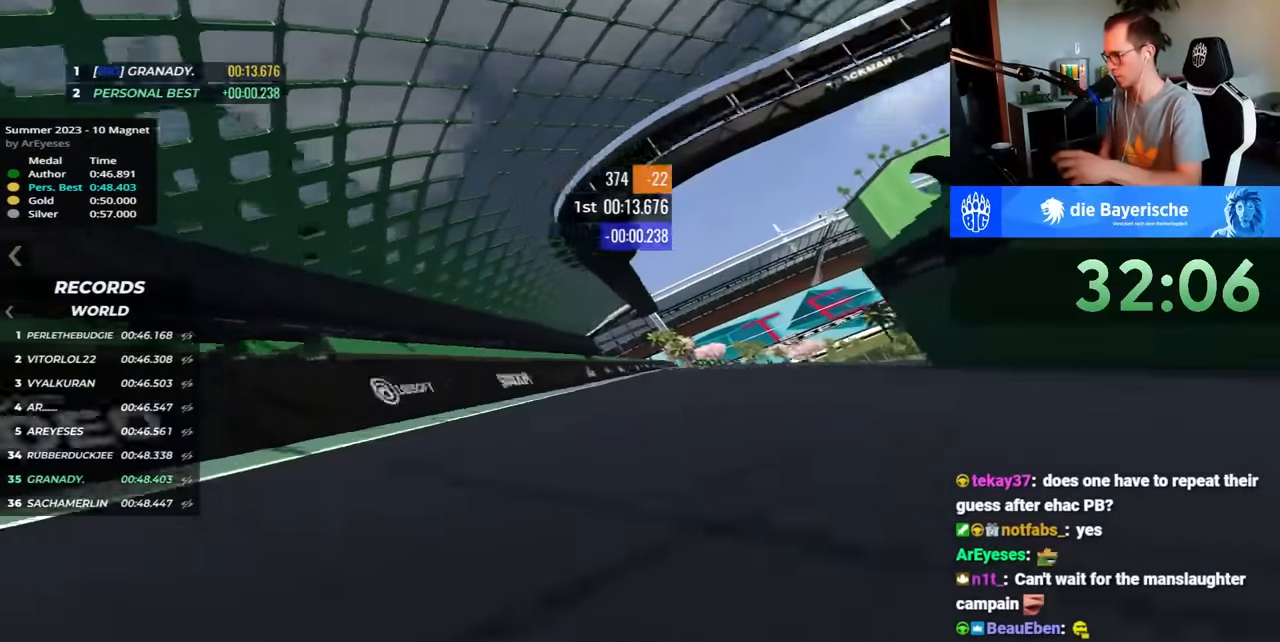
{"keys": ["right", "up"], "events": []}
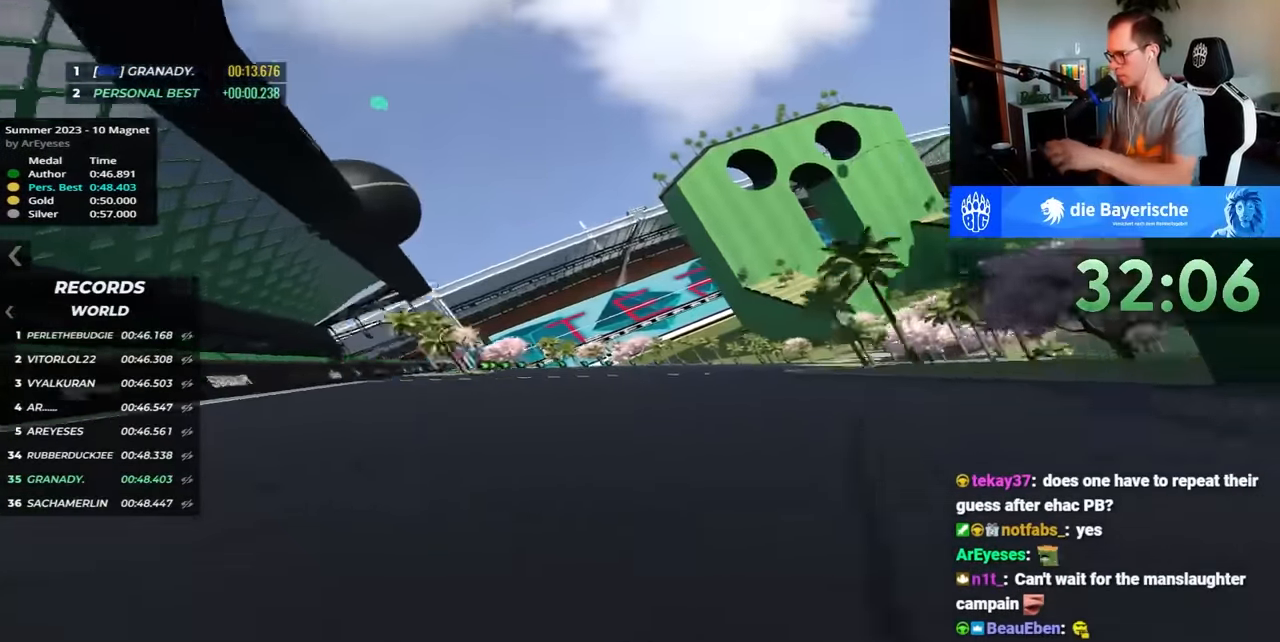
{"keys": ["right", "up"], "events": []}
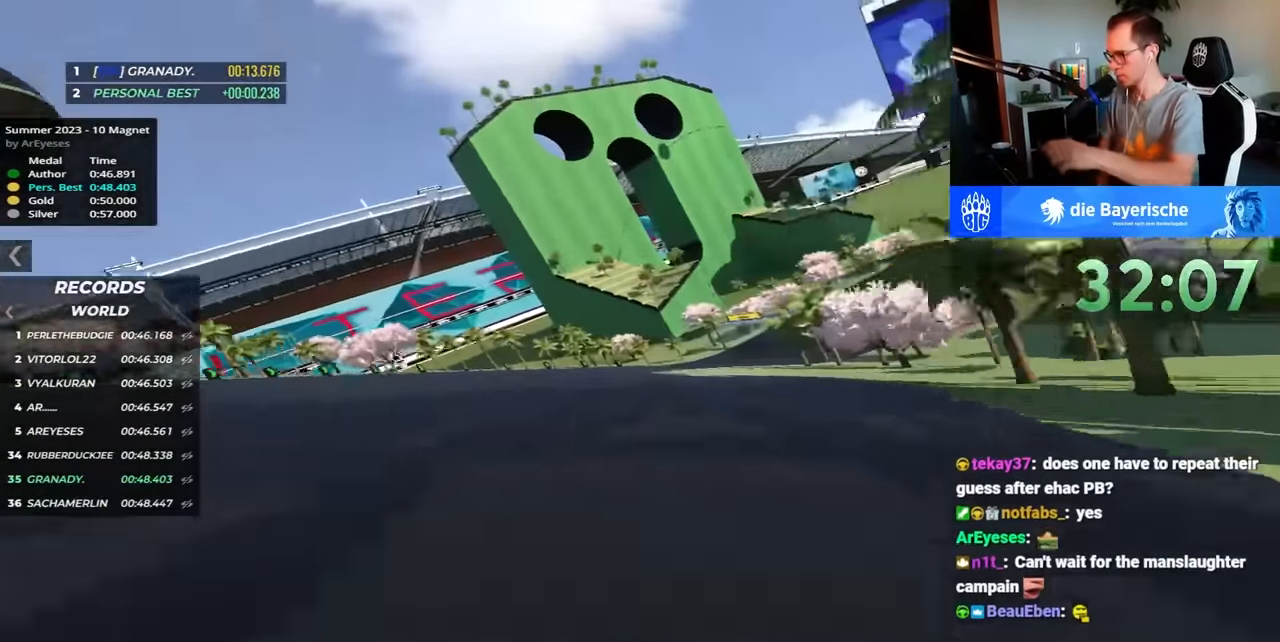
{"keys": ["right", "up"], "events": []}
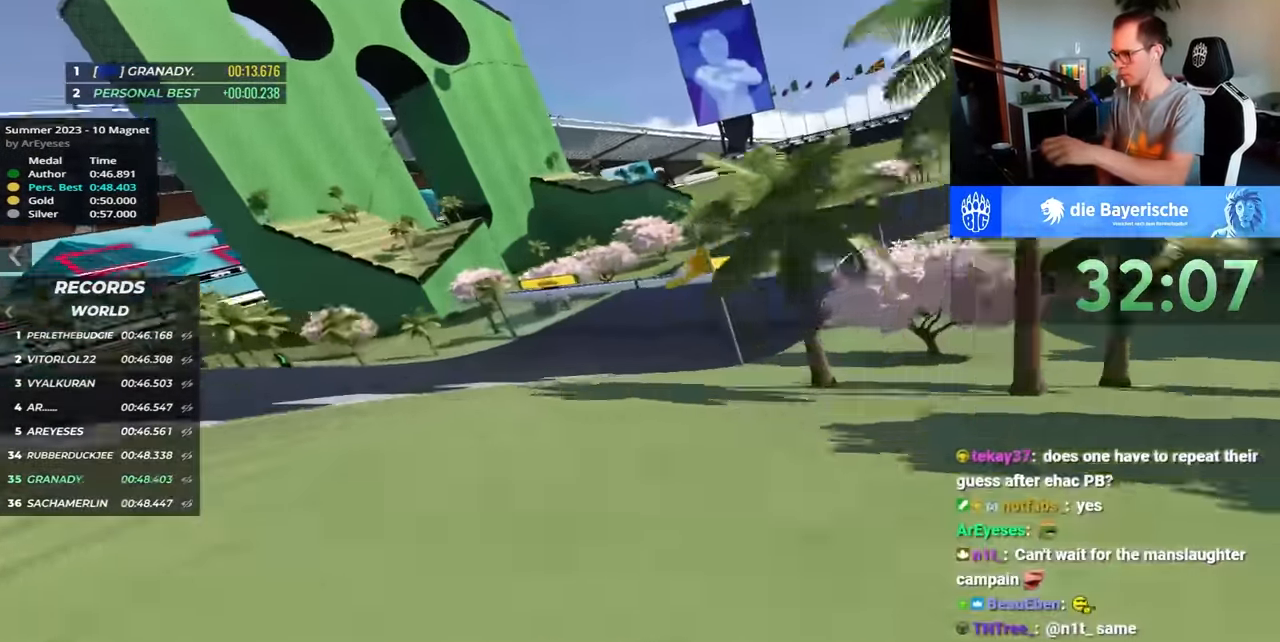
{"keys": ["right", "up"], "events": []}
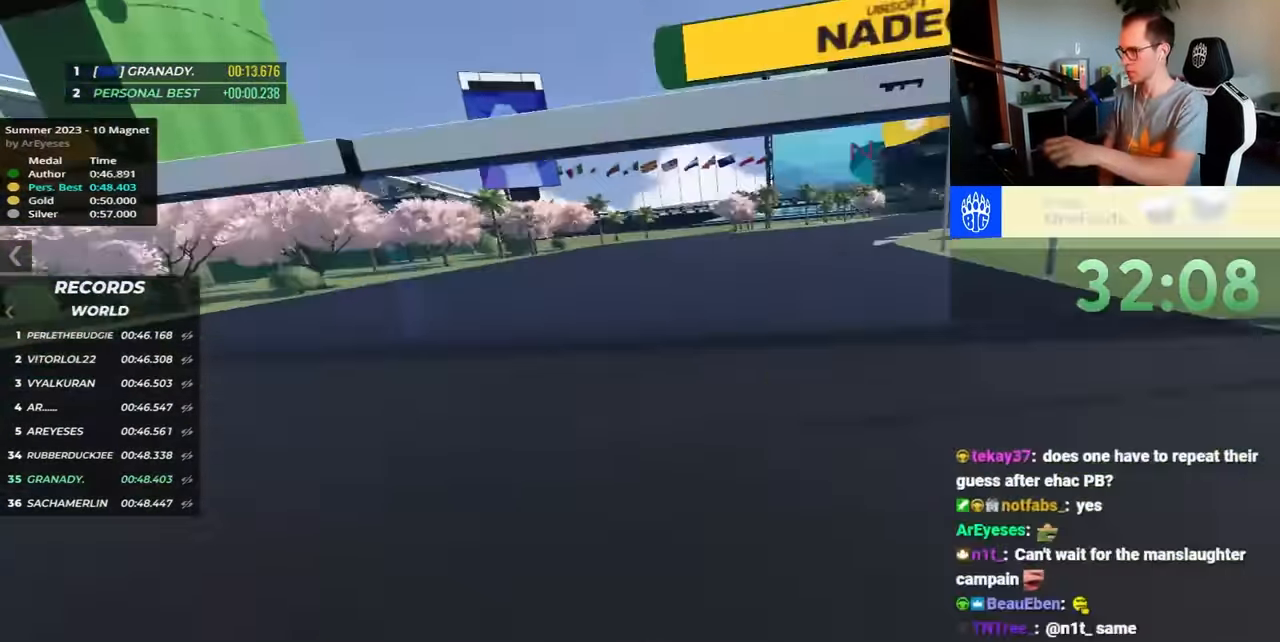
{"keys": ["right", "up"], "events": []}
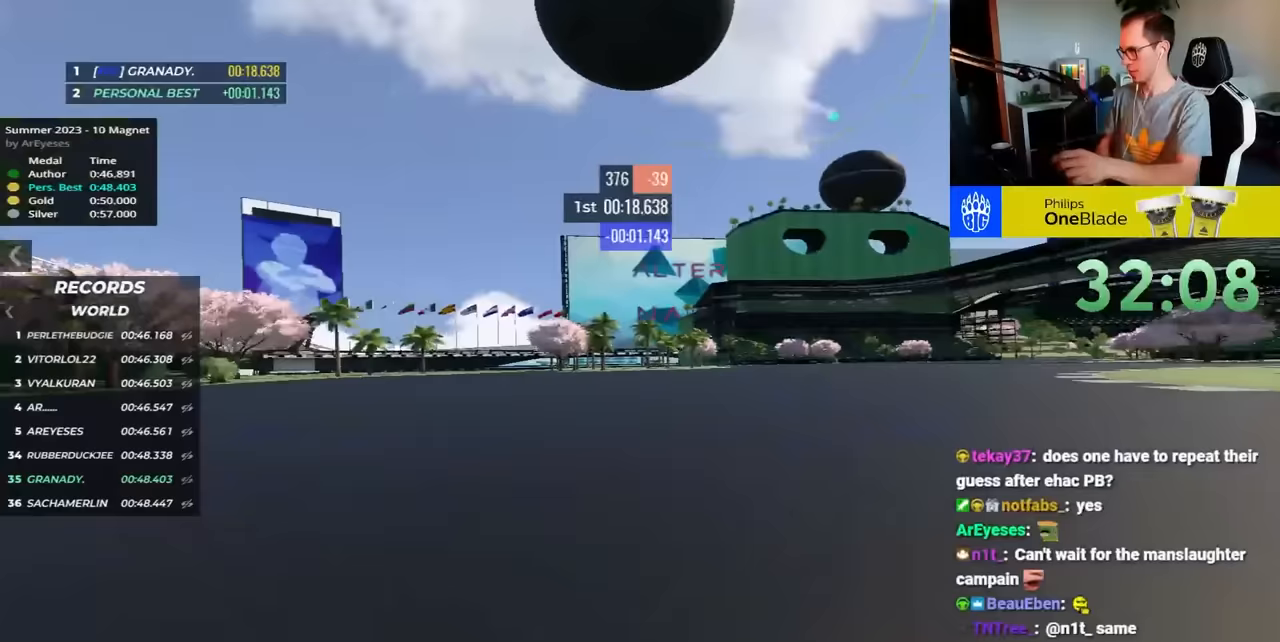
{"keys": ["right", "up"], "events": []}
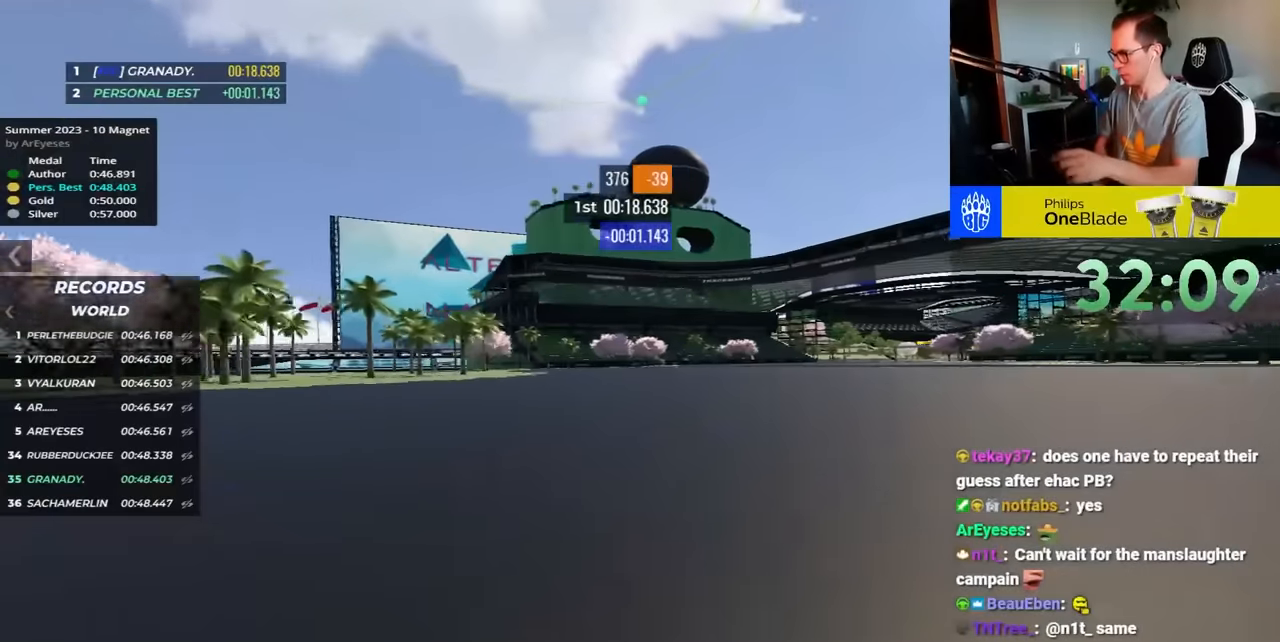
{"keys": ["right", "up"], "events": []}
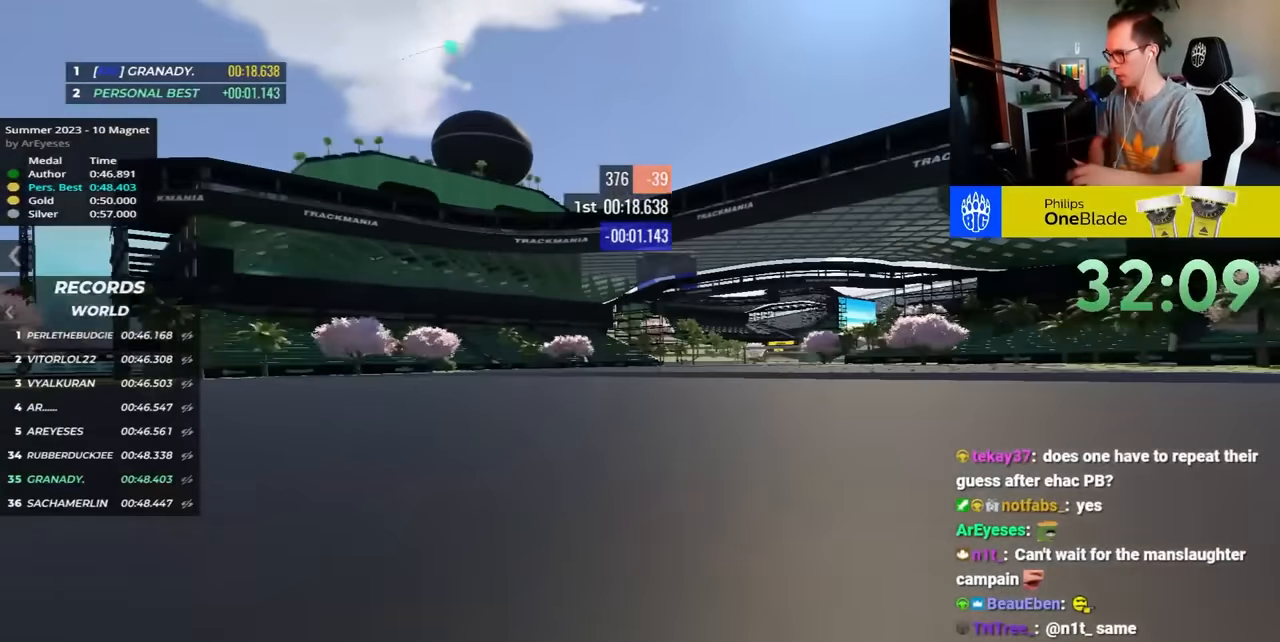
{"keys": ["right", "up"], "events": []}
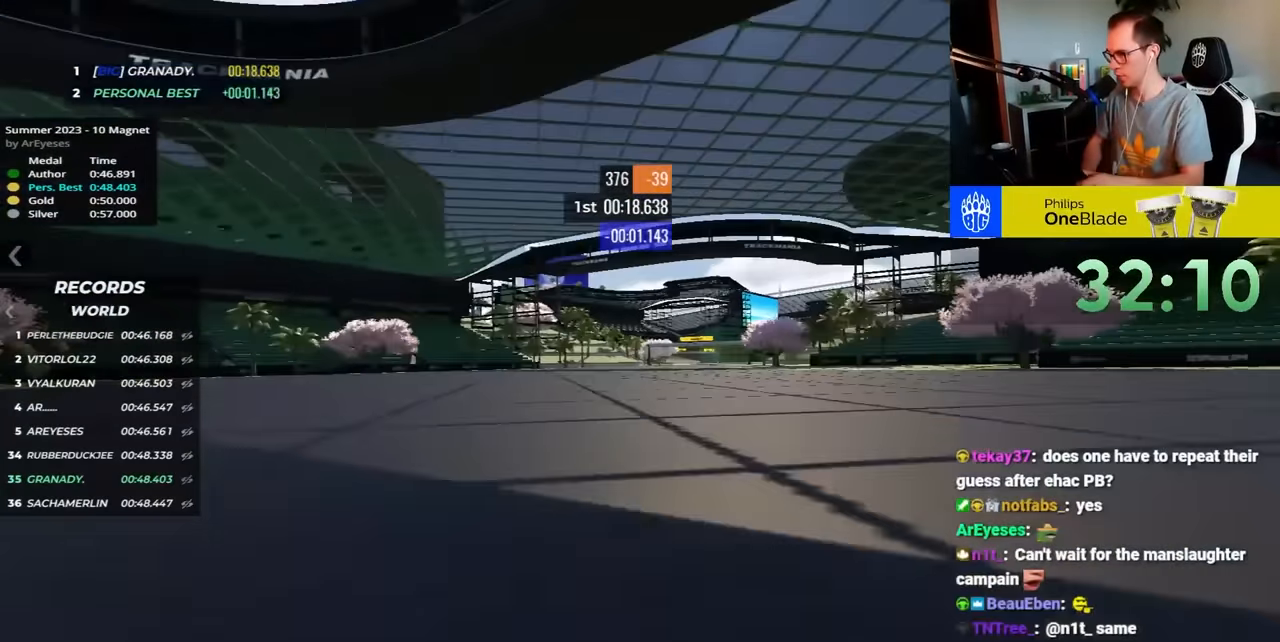
{"keys": ["up"], "events": [[283, "right", "up"]]}
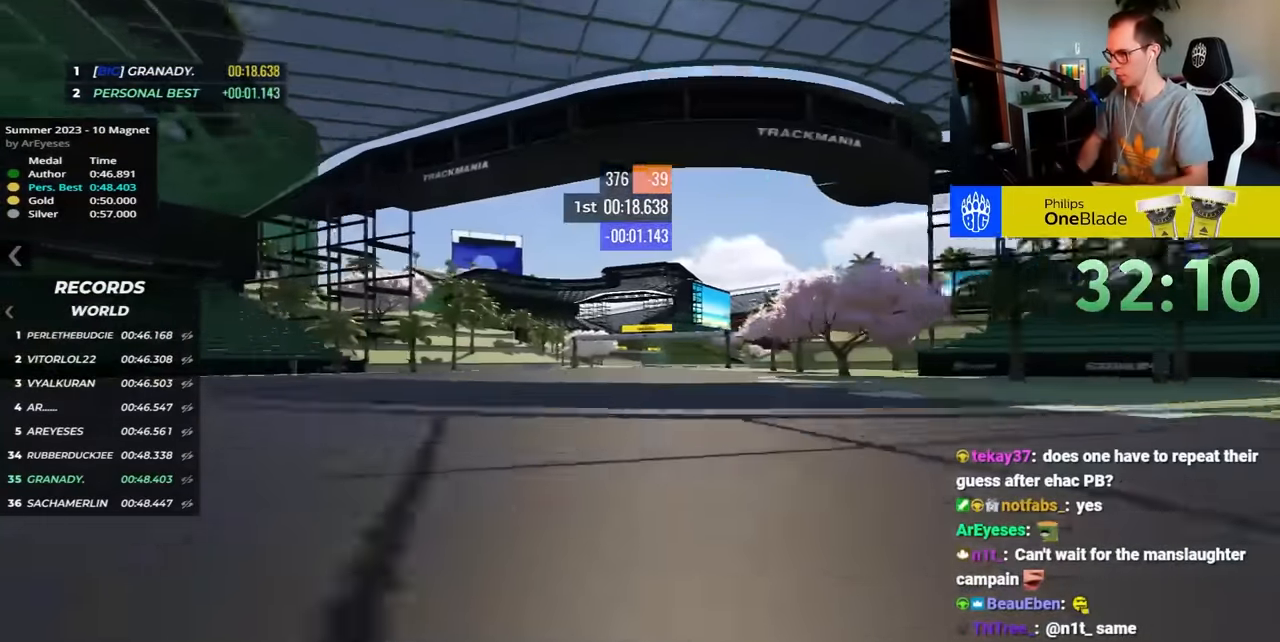
{"keys": ["up"], "events": []}
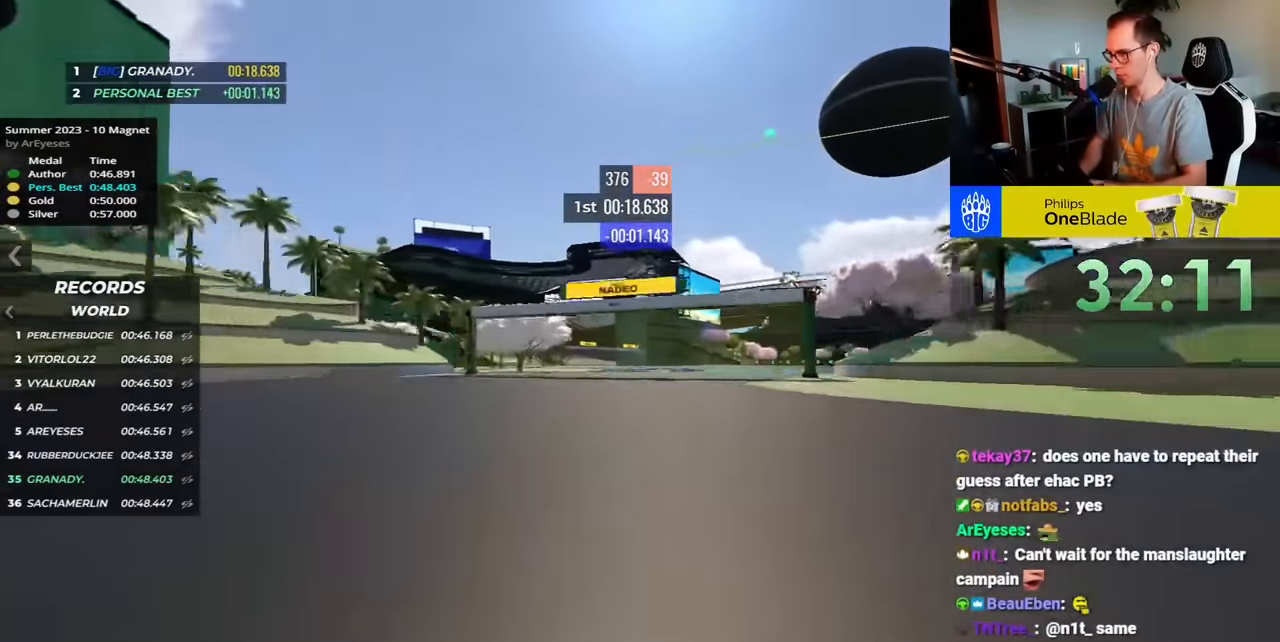
{"keys": ["left", "up"], "events": [[367, "left", "down"]]}
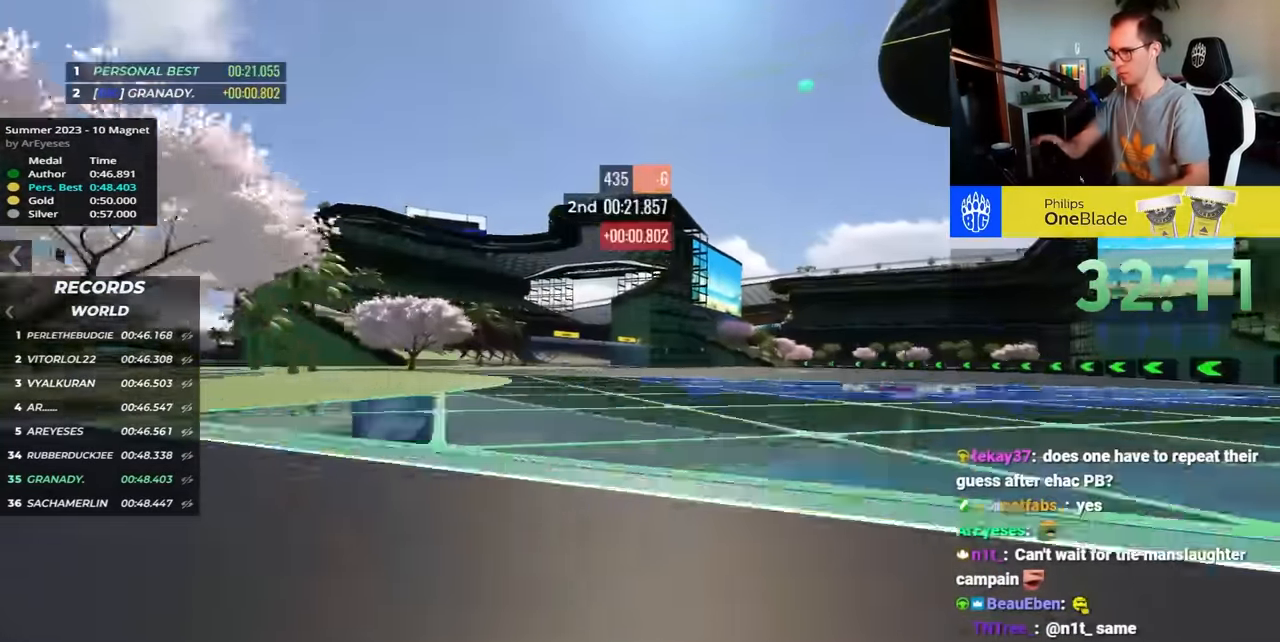
{"keys": ["right", "up"], "events": [[233, "left", "up"], [383, "right", "down"]]}
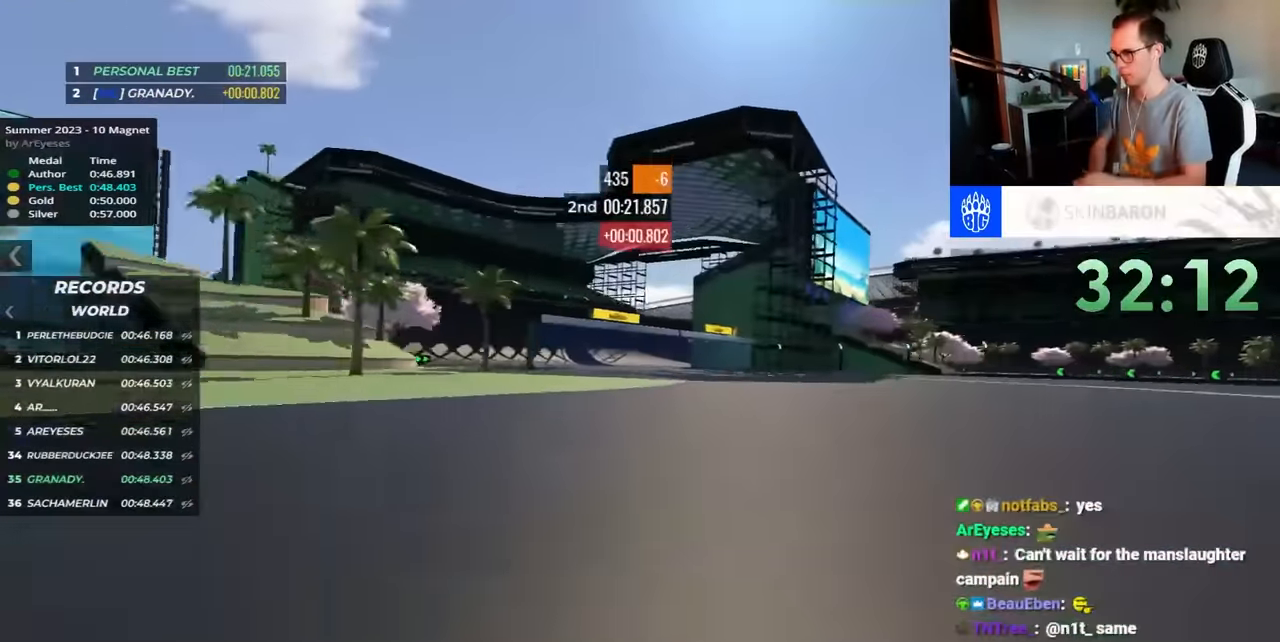
{"keys": ["left", "up"], "events": [[183, "right", "up"], [250, "left", "down"]]}